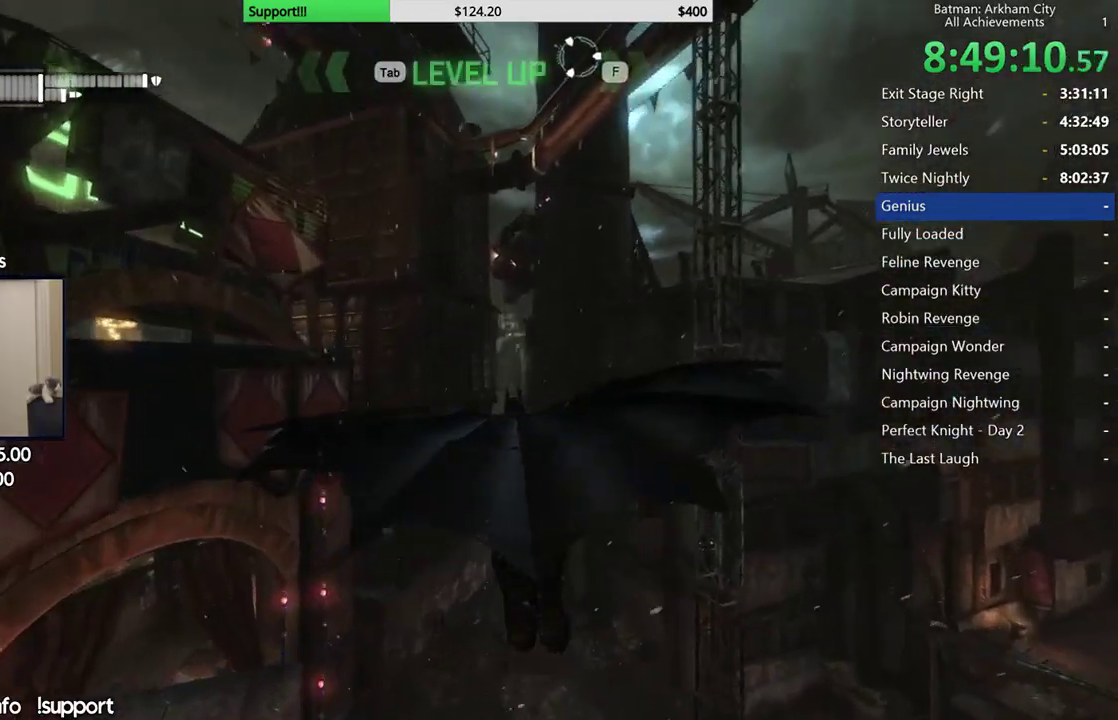
Gameplay with a controller (Xbox layout); each line is a JSON object with the inputs held at the frame after it. "events" lists button and stick changes between this image and that frame as [ms after this image, input, new state], when the widget could be followed in between. Not read: L1 R1.
{"buttons": [], "left_stick": "up-right", "right_stick": "center", "events": [[283, "left_stick", "up"], [400, "left_stick", "up-right"]]}
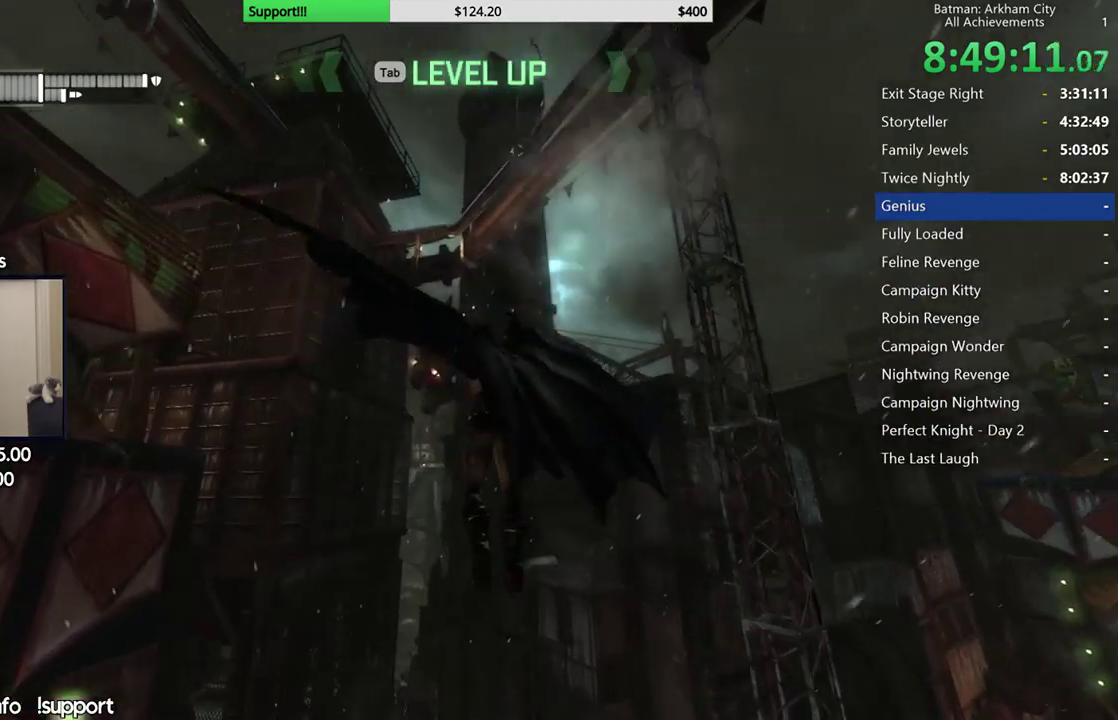
{"buttons": [], "left_stick": "up-right", "right_stick": "center", "events": []}
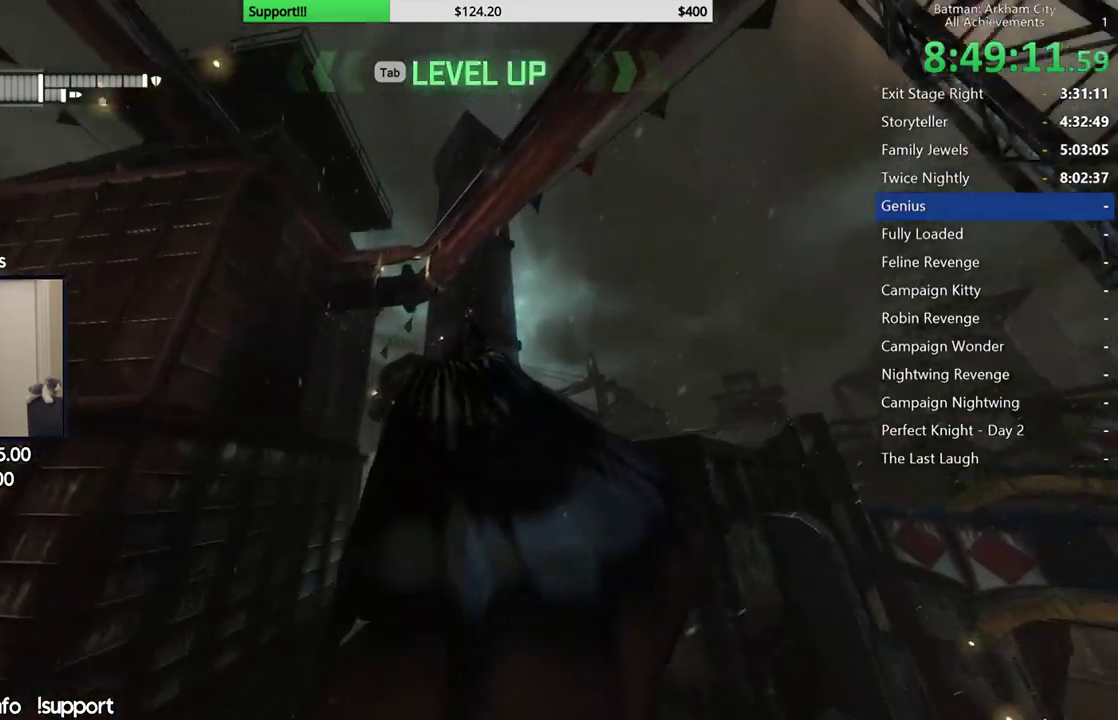
{"buttons": [], "left_stick": "up", "right_stick": "center", "events": [[50, "left_stick", "up"]]}
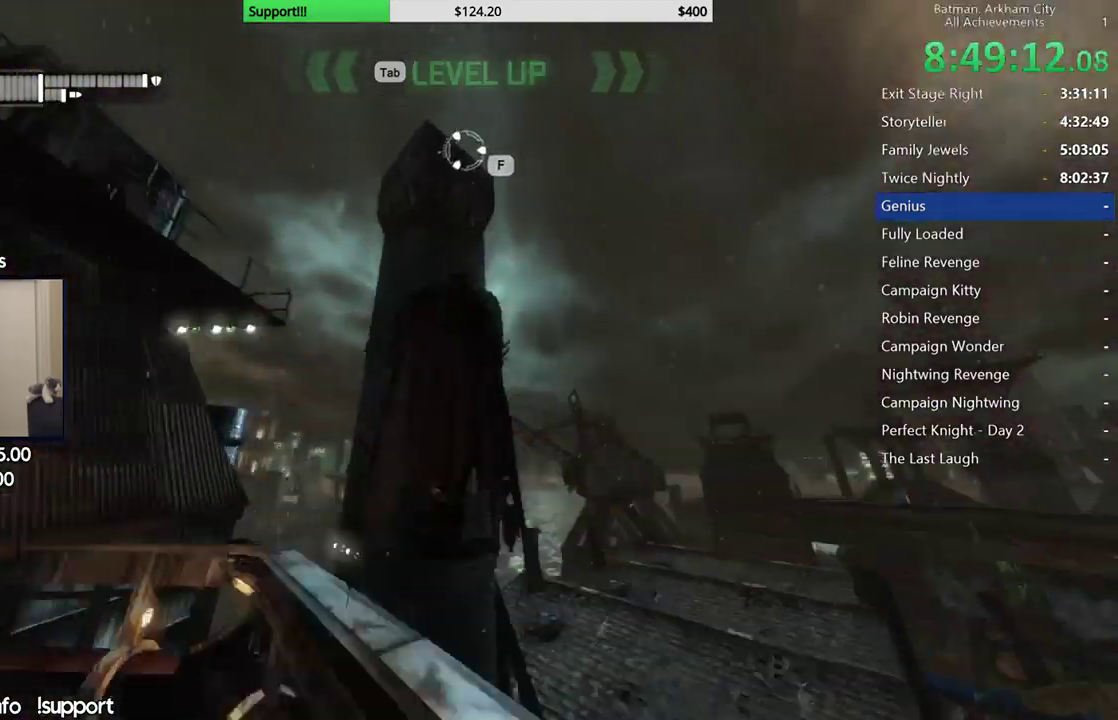
{"buttons": [], "left_stick": "center", "right_stick": "center", "events": [[83, "left_stick", "center"]]}
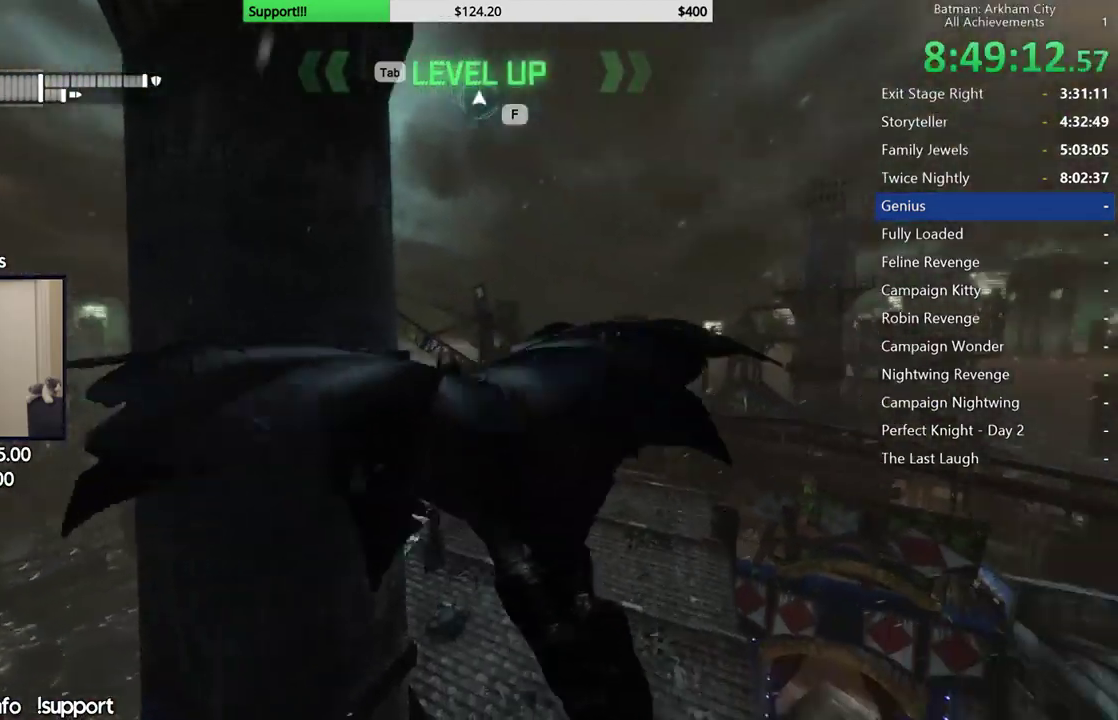
{"buttons": [], "left_stick": "center", "right_stick": "center", "events": []}
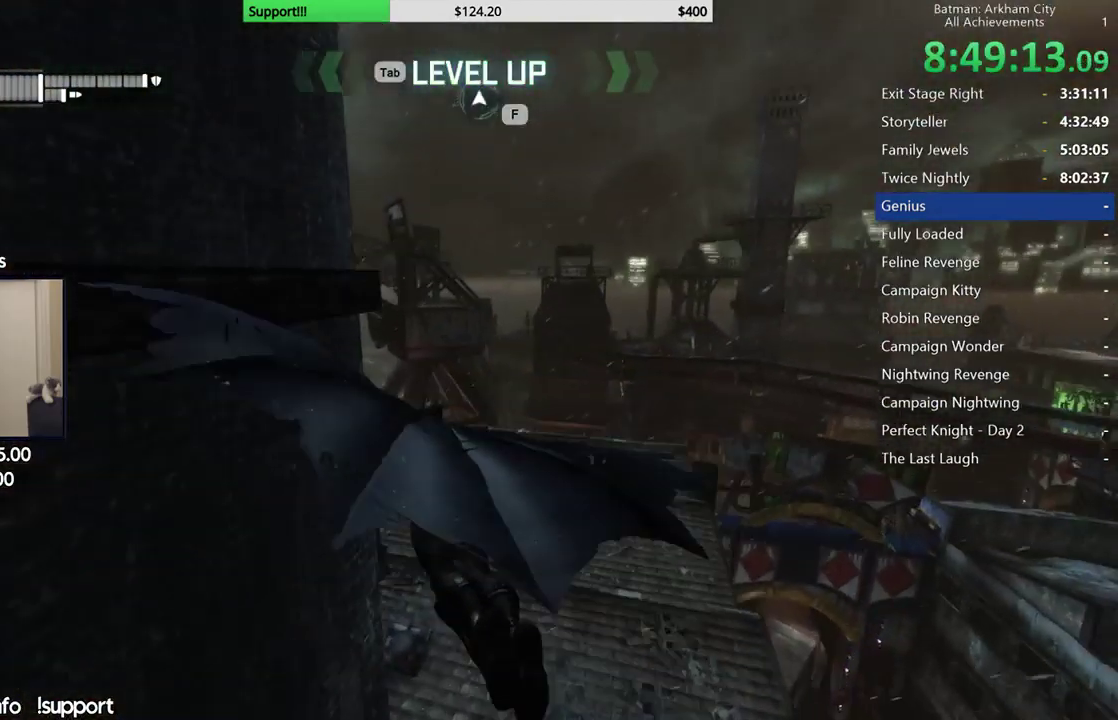
{"buttons": [], "left_stick": "center", "right_stick": "center", "events": []}
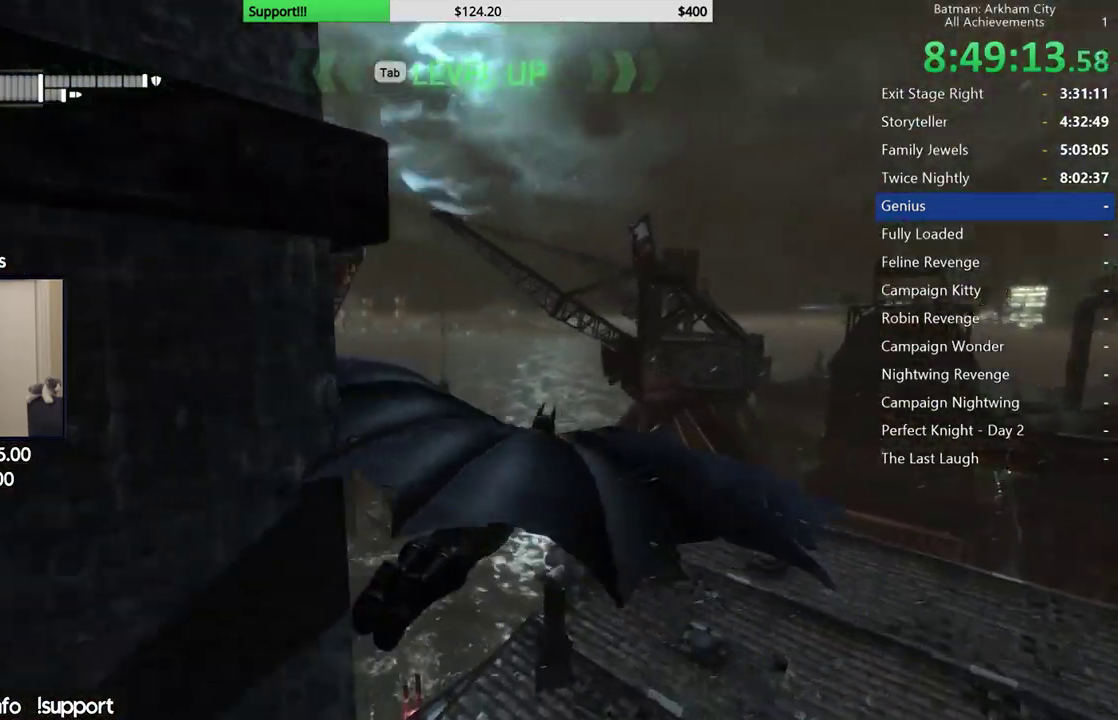
{"buttons": [], "left_stick": "center", "right_stick": "center", "events": []}
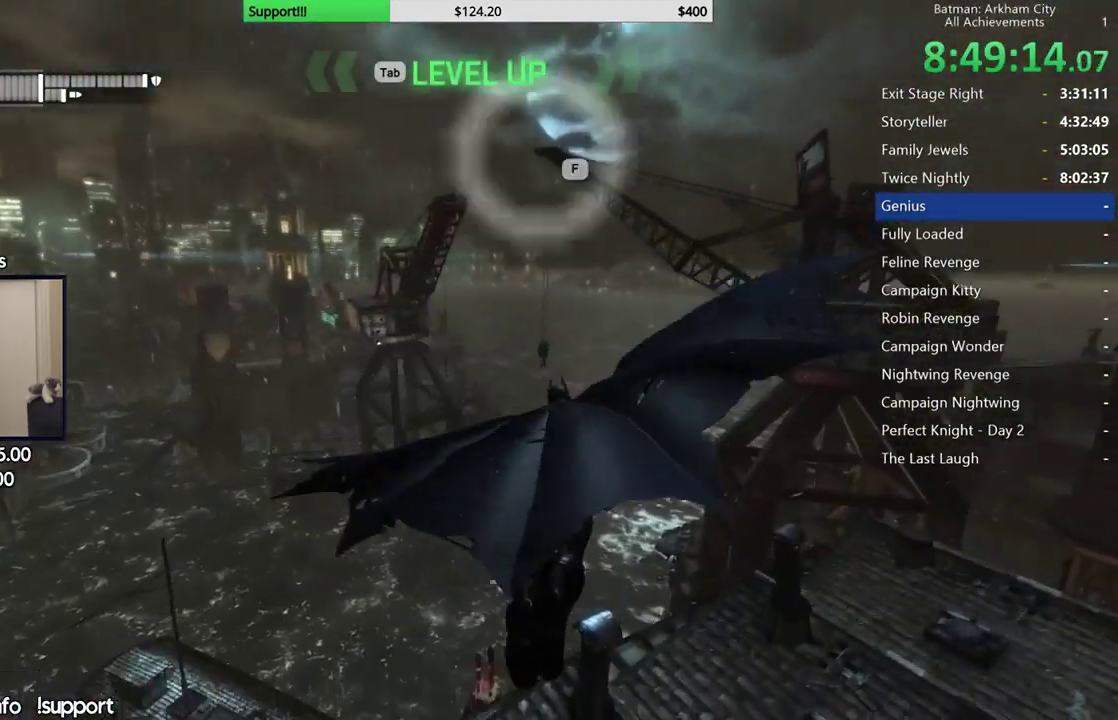
{"buttons": [], "left_stick": "center", "right_stick": "center", "events": []}
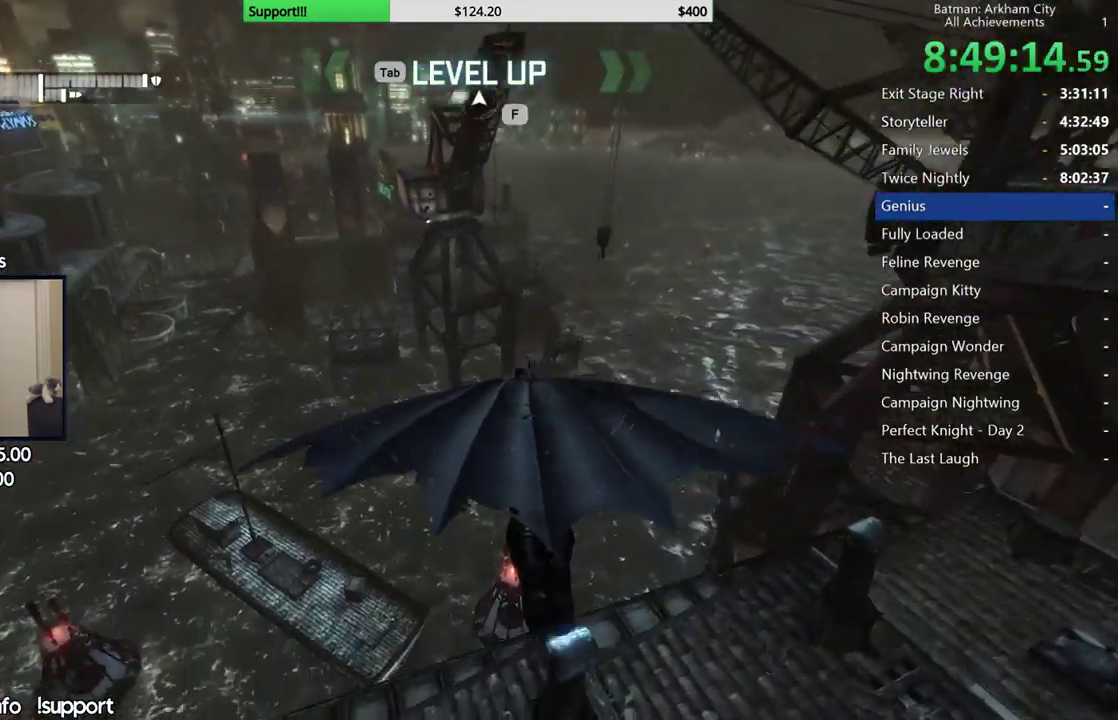
{"buttons": [], "left_stick": "center", "right_stick": "center", "events": []}
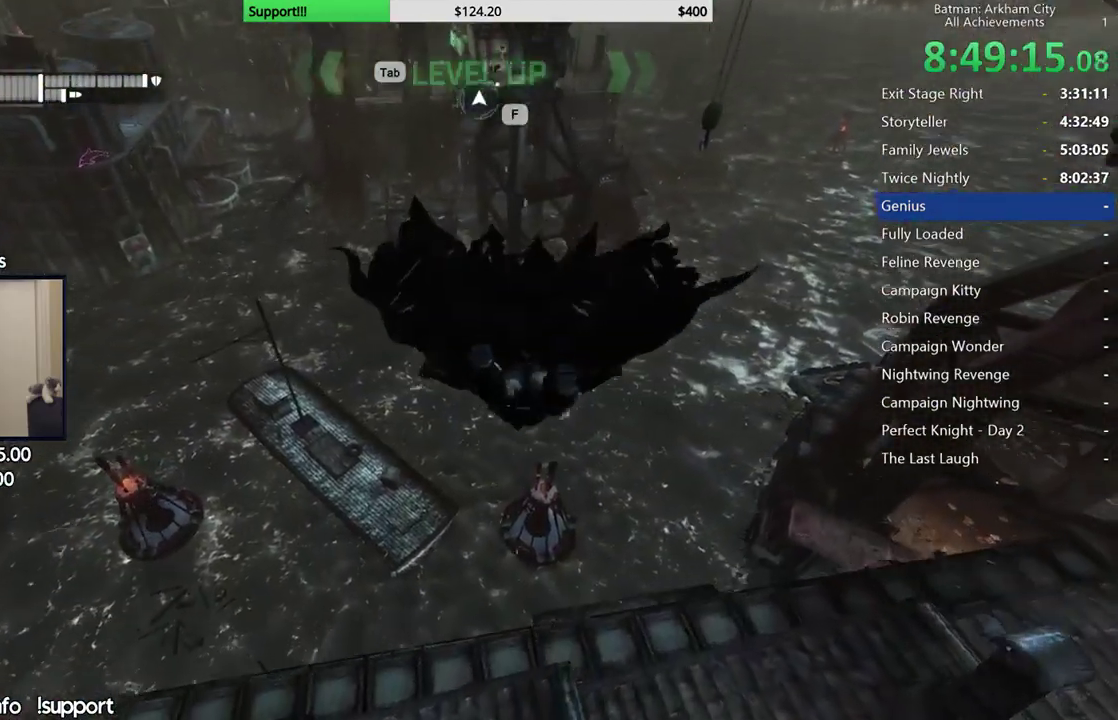
{"buttons": [], "left_stick": "center", "right_stick": "center", "events": []}
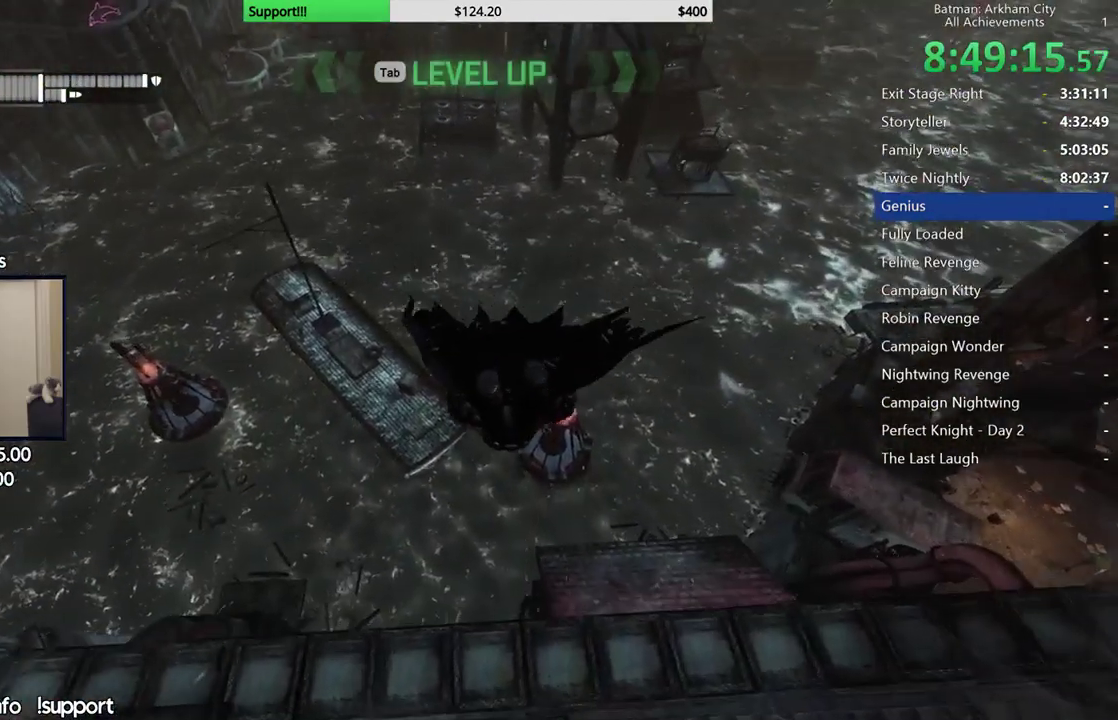
{"buttons": [], "left_stick": "center", "right_stick": "center", "events": []}
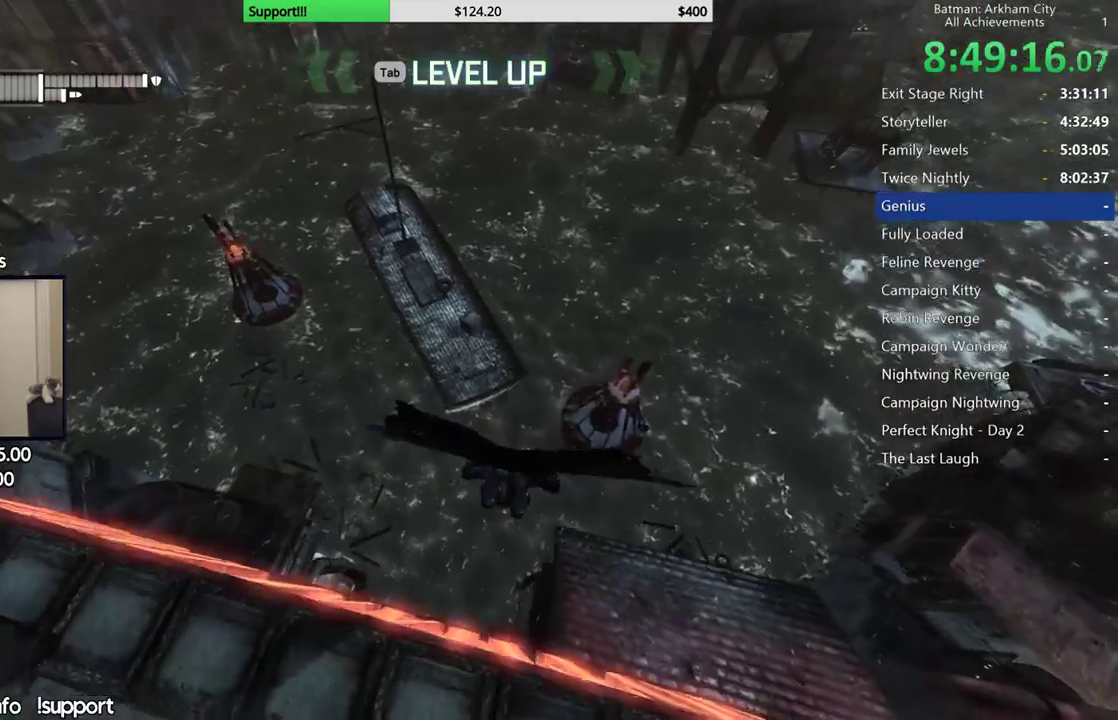
{"buttons": [], "left_stick": "center", "right_stick": "center", "events": []}
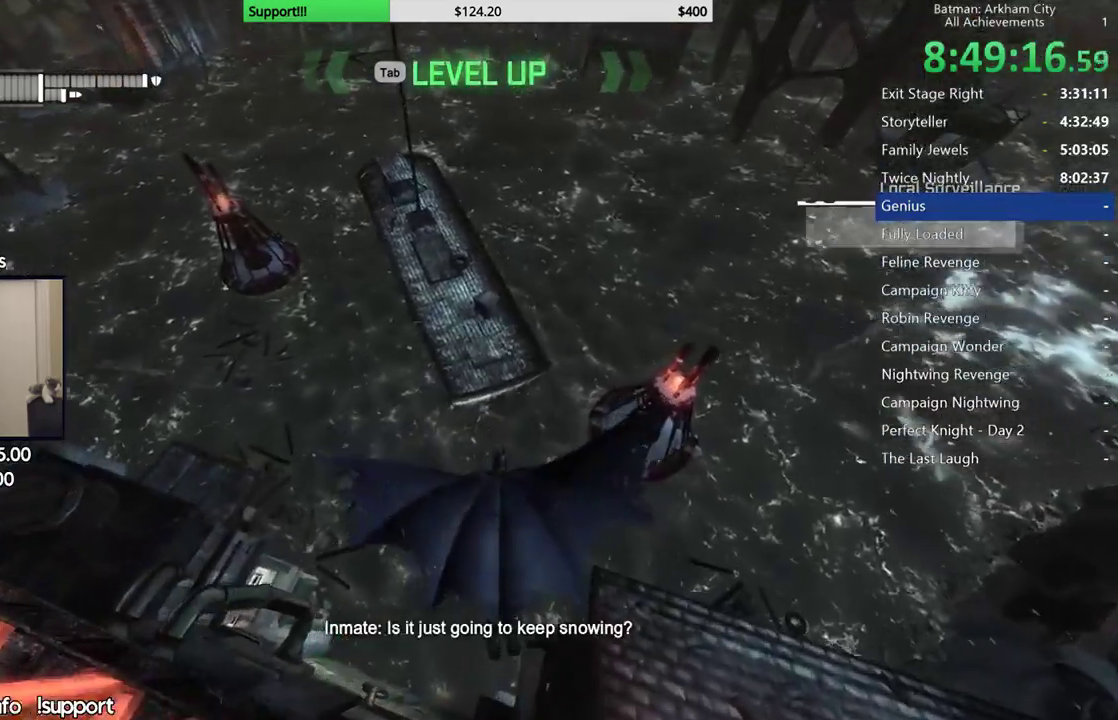
{"buttons": [], "left_stick": "center", "right_stick": "center", "events": []}
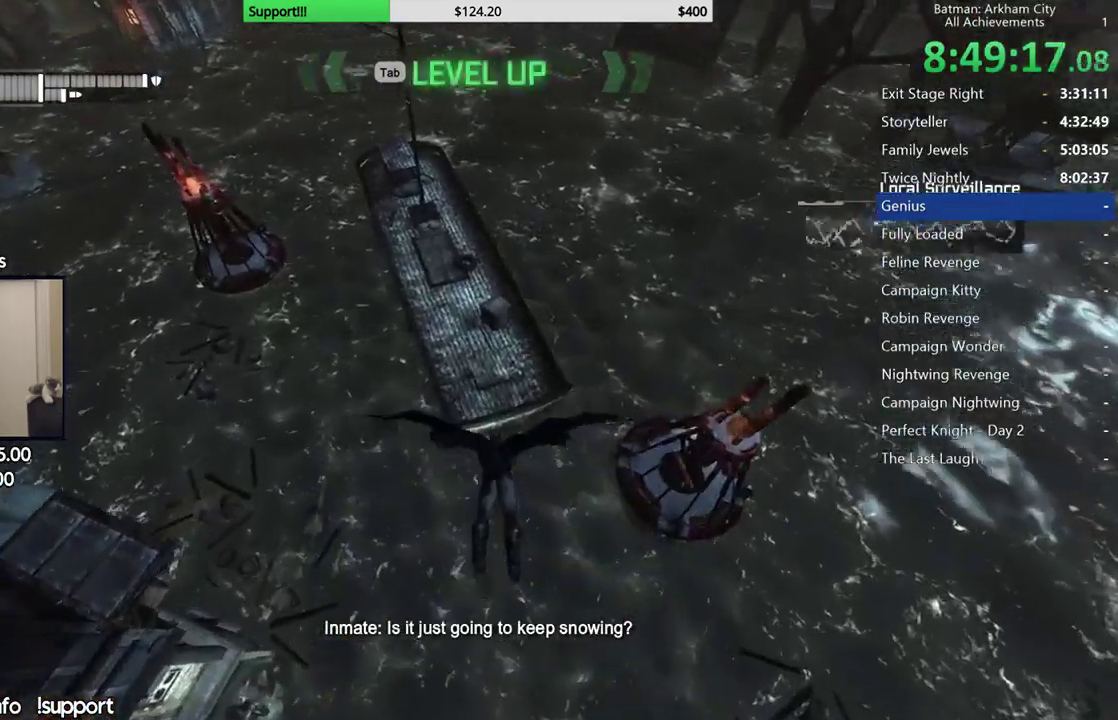
{"buttons": [], "left_stick": "center", "right_stick": "center", "events": []}
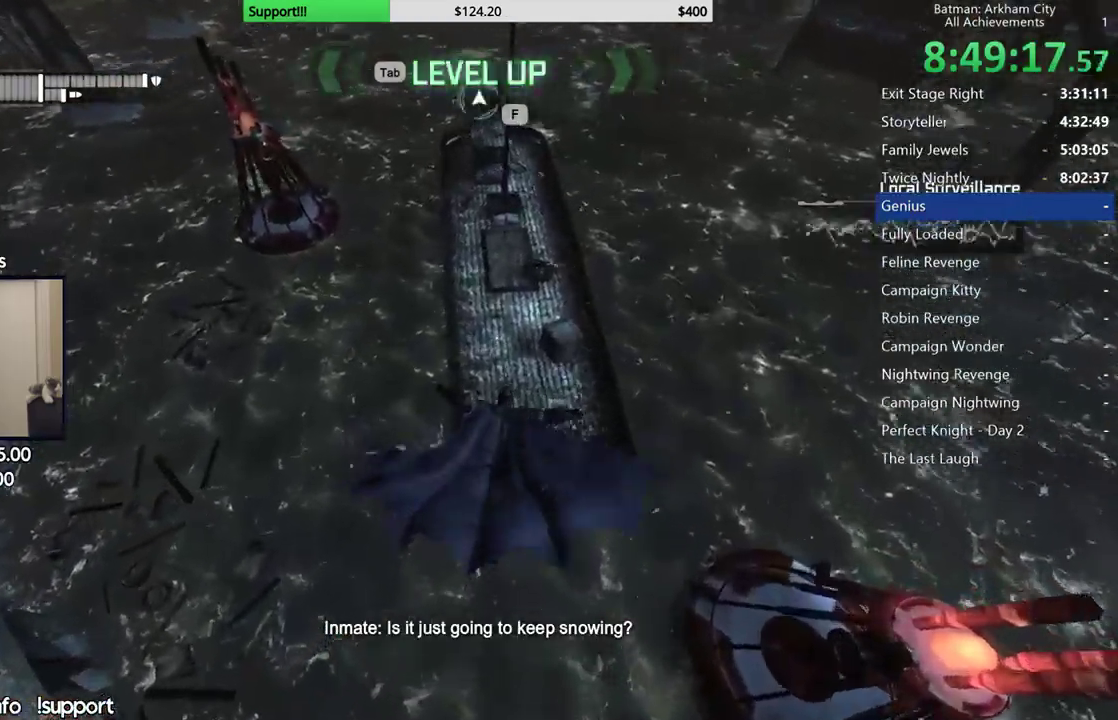
{"buttons": ["DPAD_UP", "DPAD_RIGHT"], "left_stick": "center", "right_stick": "center", "events": [[350, "DPAD_RIGHT", "down"], [350, "DPAD_UP", "down"]]}
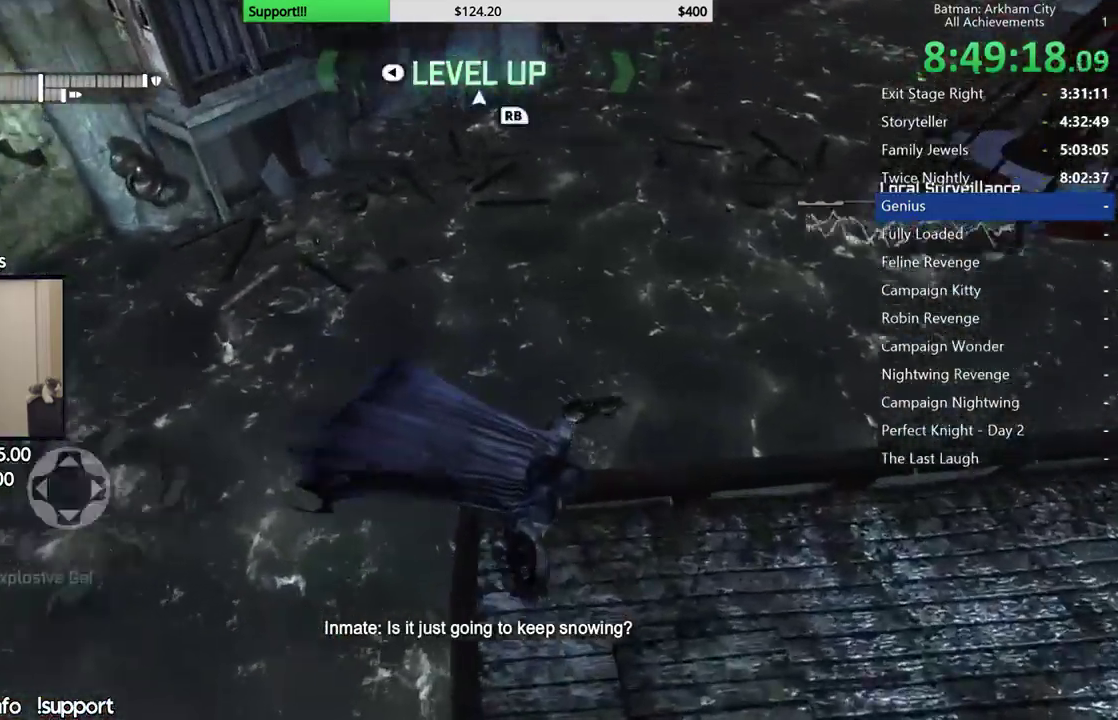
{"buttons": [], "left_stick": "up-left", "right_stick": "left", "events": [[50, "DPAD_RIGHT", "up"], [50, "DPAD_UP", "up"], [383, "left_stick", "up-left"], [400, "right_stick", "left"]]}
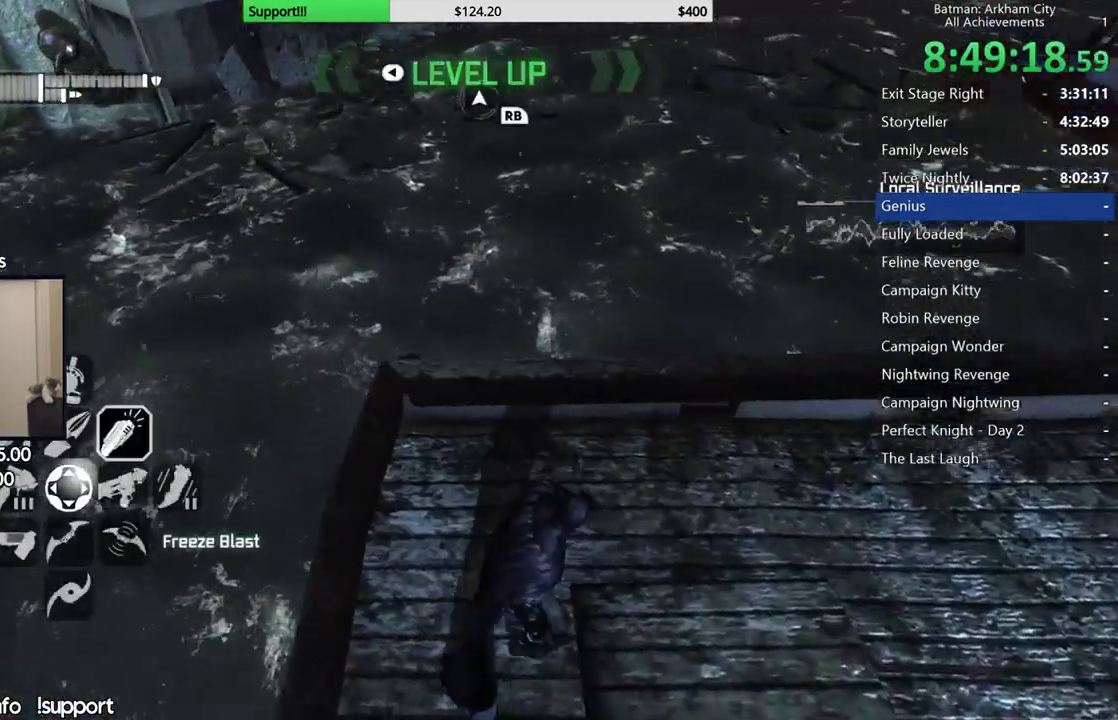
{"buttons": ["L2"], "left_stick": "up", "right_stick": "up"}
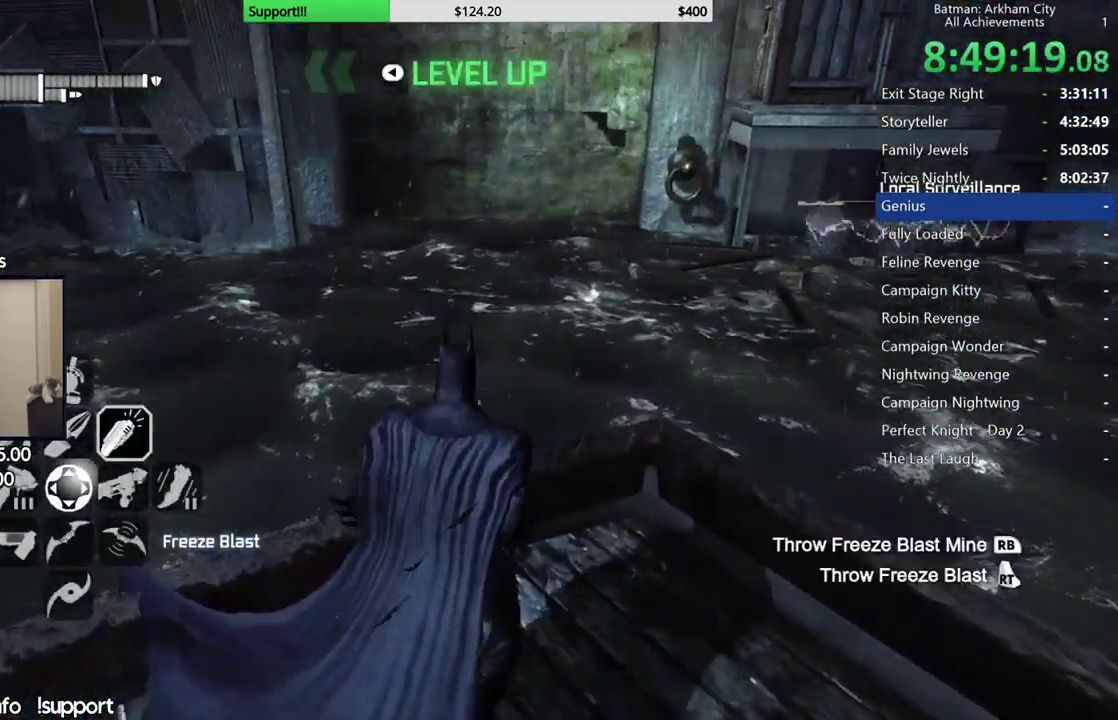
{"buttons": ["L2"], "left_stick": "center", "right_stick": "up"}
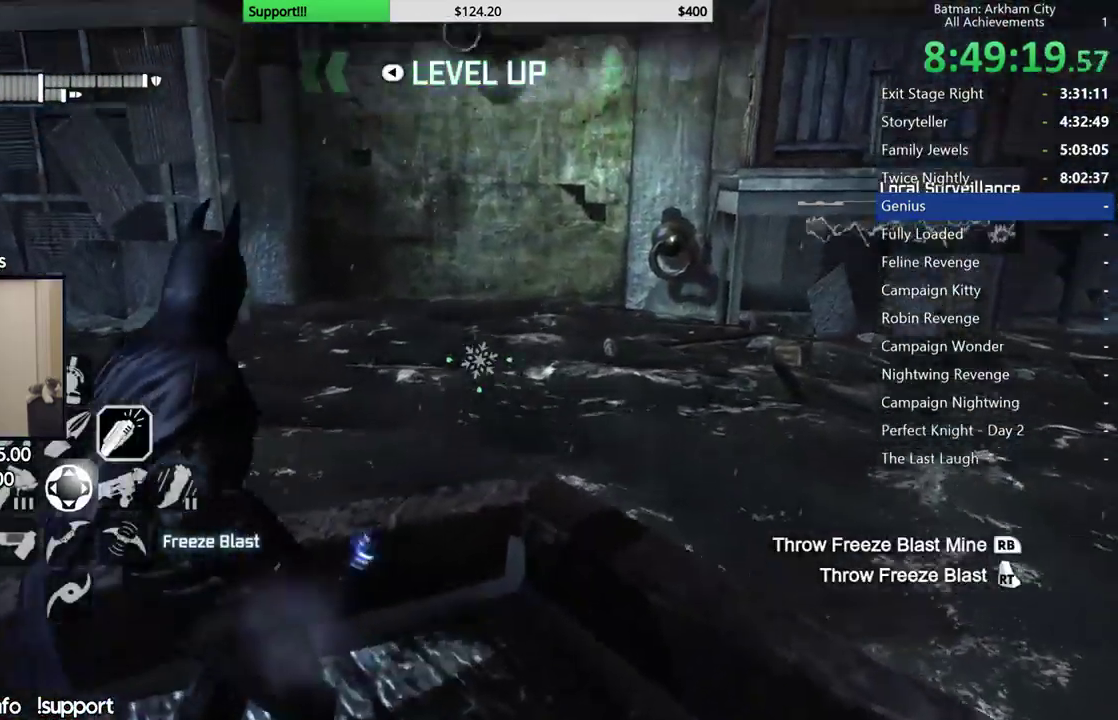
{"buttons": ["L2"], "left_stick": "center", "right_stick": "center", "events": [[83, "right_stick", "center"], [300, "right_stick", "down"], [383, "right_stick", "center"]]}
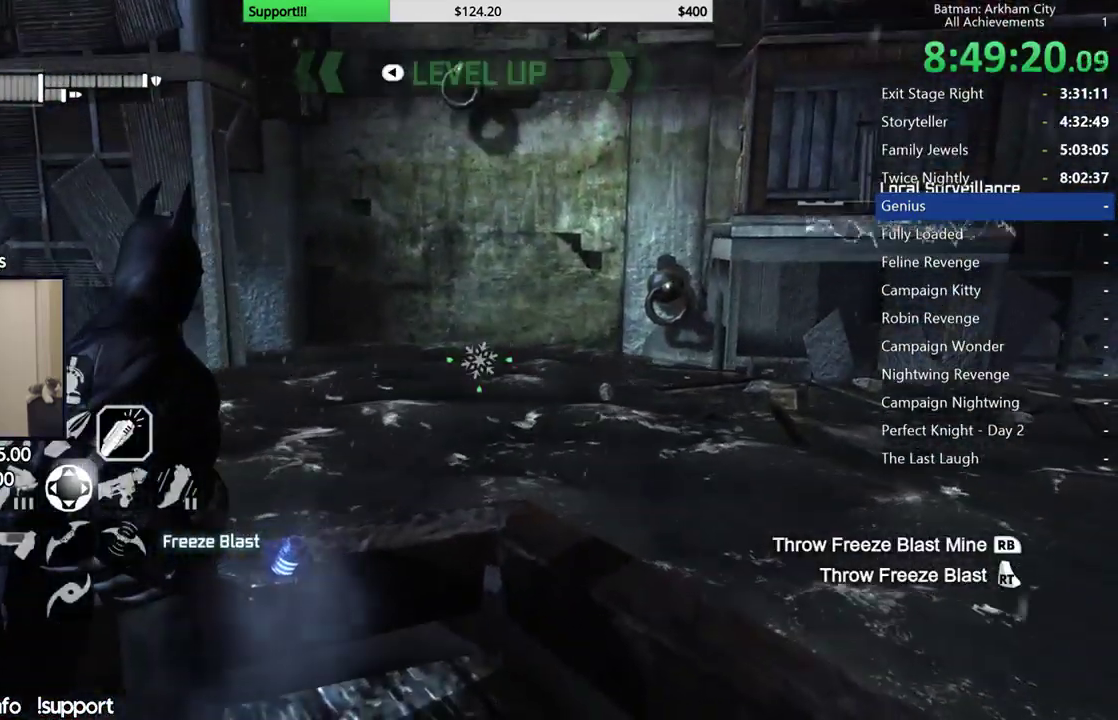
{"buttons": [], "left_stick": "center", "right_stick": "center", "events": [[67, "right_stick", "up"], [133, "right_stick", "center"], [233, "R2", "down"], [383, "R2", "up"], [450, "L2", "up"]]}
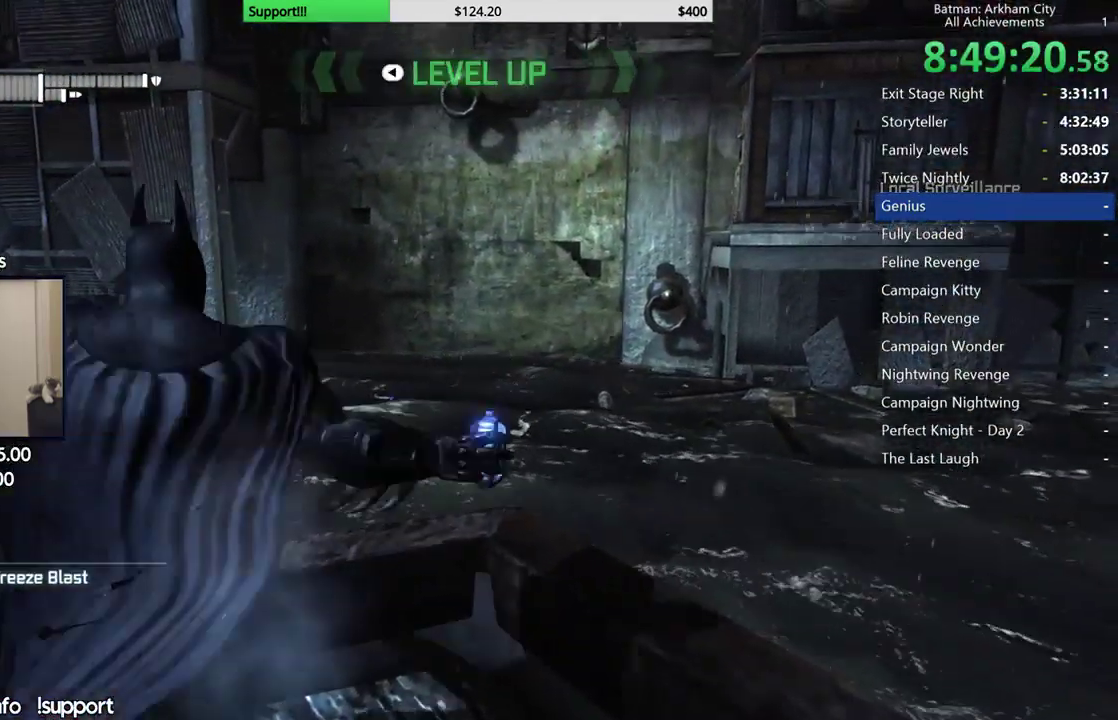
{"buttons": [], "left_stick": "center", "right_stick": "up", "events": [[167, "DPAD_UP", "down"], [217, "DPAD_UP", "up"], [333, "DPAD_UP", "down"], [417, "DPAD_UP", "up"], [417, "right_stick", "up"]]}
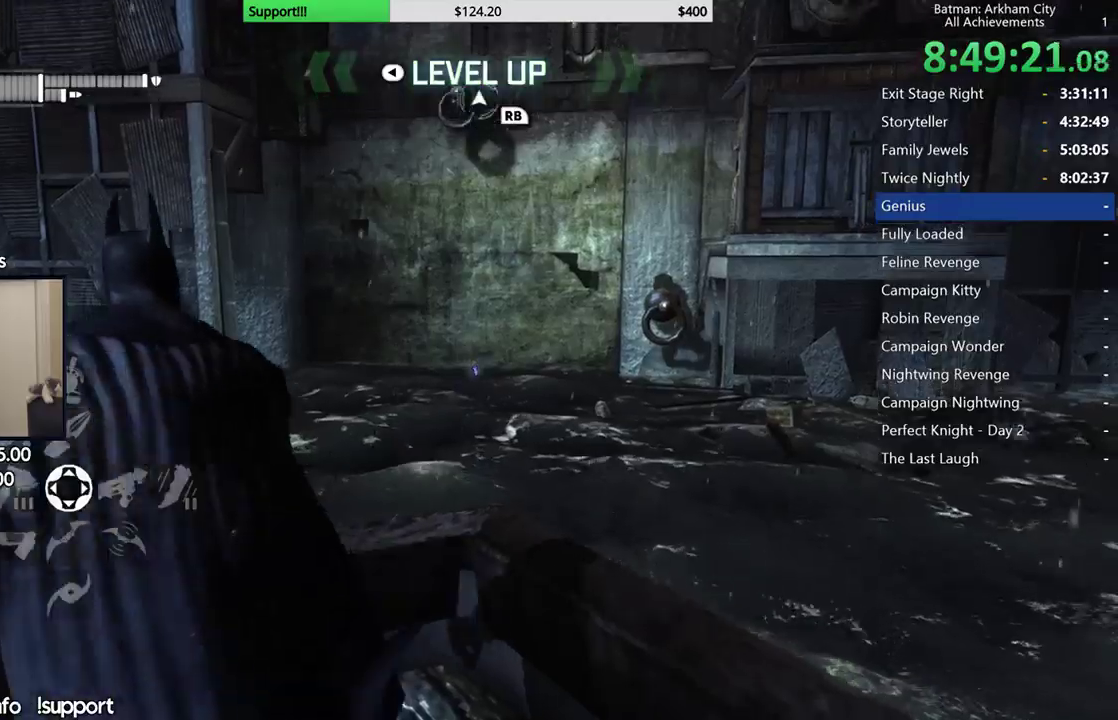
{"buttons": ["L2"], "left_stick": "center", "right_stick": "center", "events": [[33, "L2", "down"], [67, "right_stick", "center"], [300, "R2", "down"], [433, "R2", "up"]]}
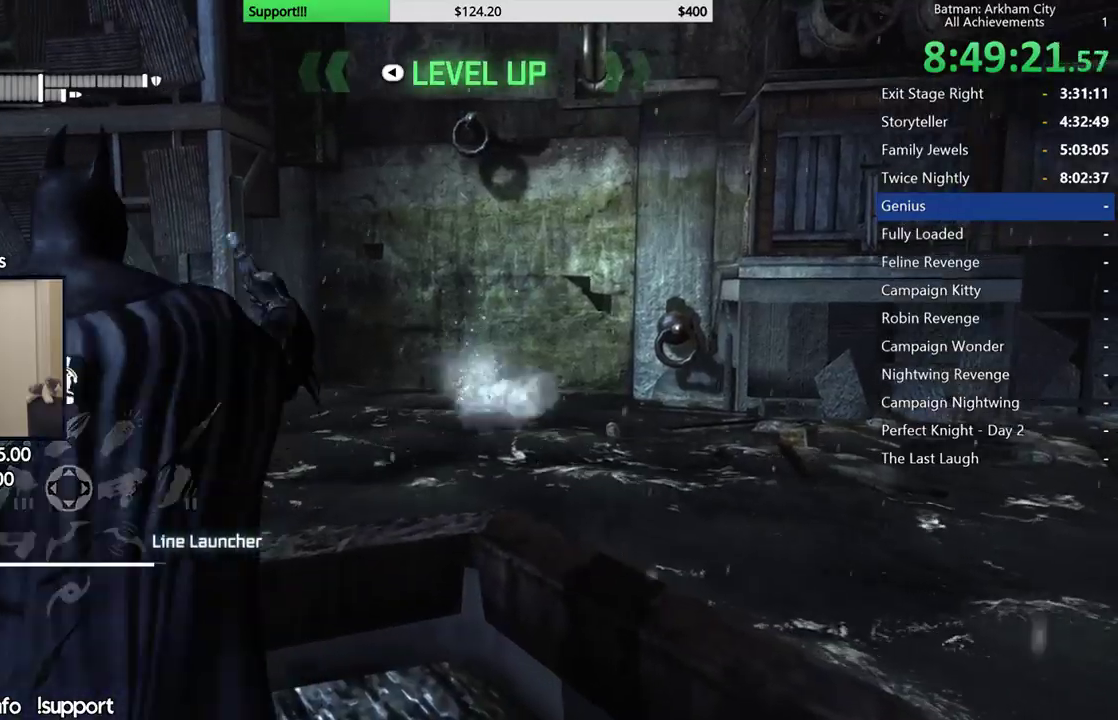
{"buttons": [], "left_stick": "center", "right_stick": "down-right", "events": [[33, "R2", "down"], [67, "right_stick", "down-right"], [117, "R2", "up"], [233, "L2", "up"]]}
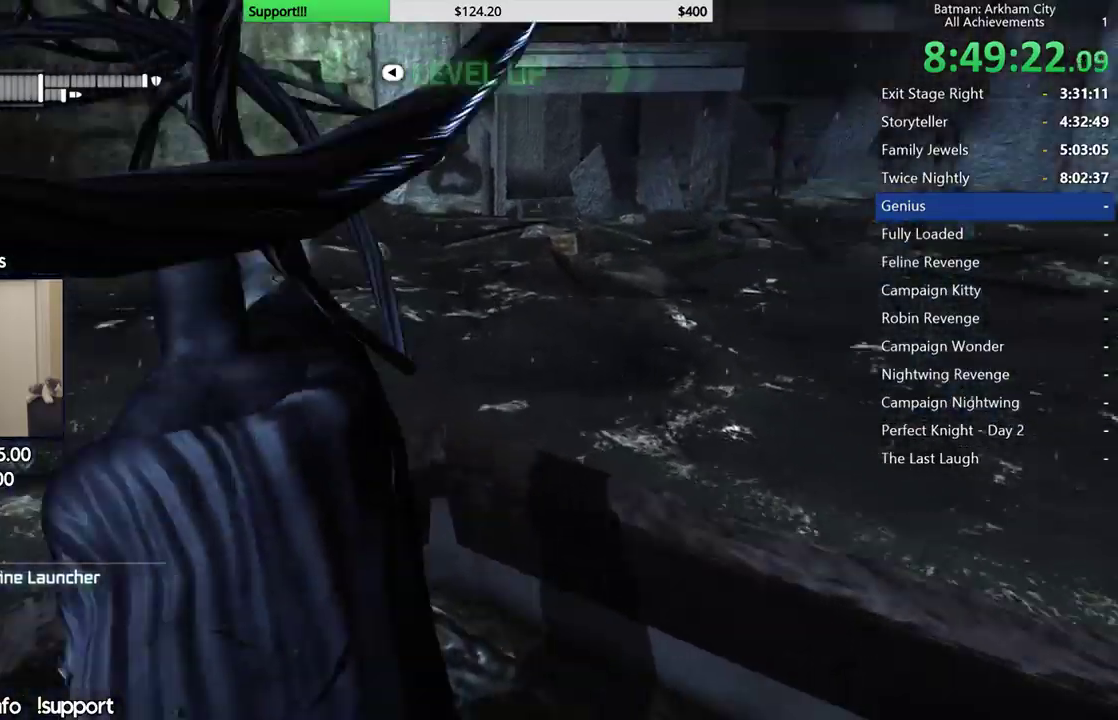
{"buttons": [], "left_stick": "center", "right_stick": "center", "events": [[67, "right_stick", "center"], [350, "right_stick", "left"], [500, "right_stick", "center"]]}
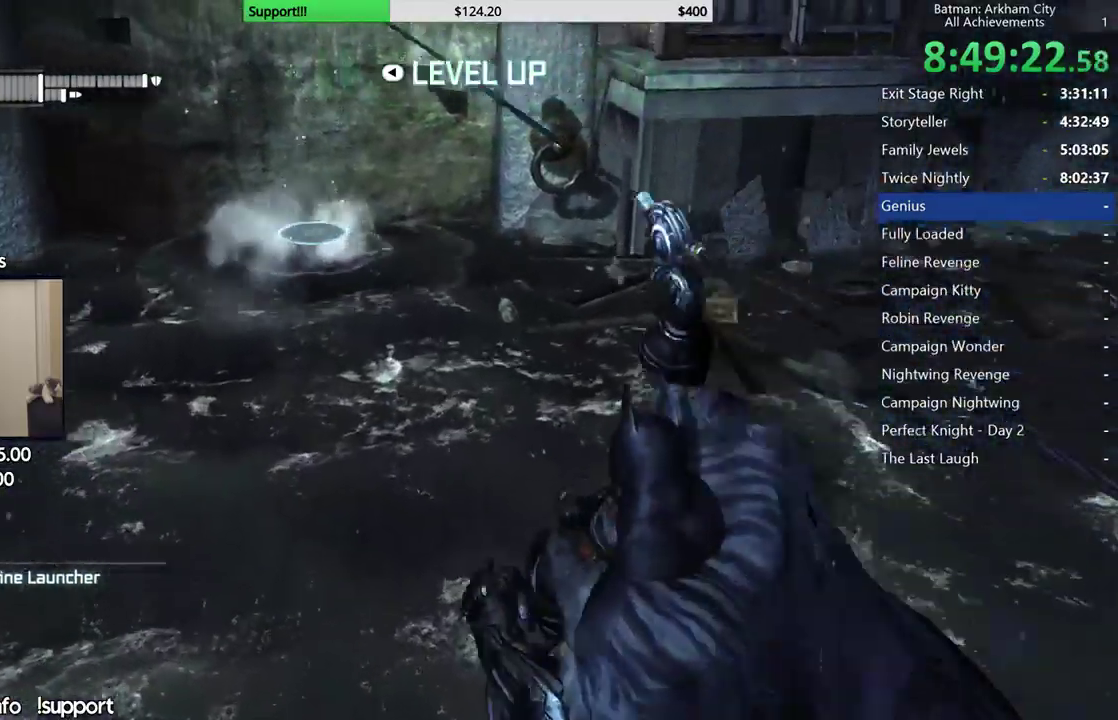
{"buttons": [], "left_stick": "center", "right_stick": "center", "events": [[267, "right_stick", "up-left"], [417, "right_stick", "center"]]}
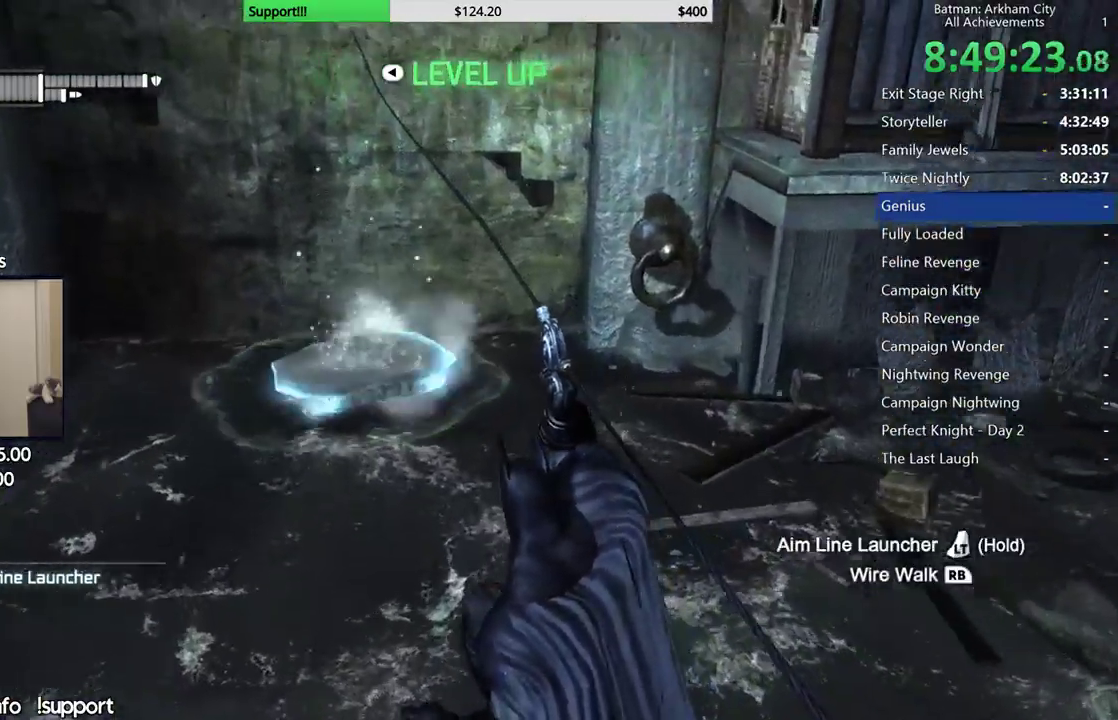
{"buttons": [], "left_stick": "center", "right_stick": "center", "events": []}
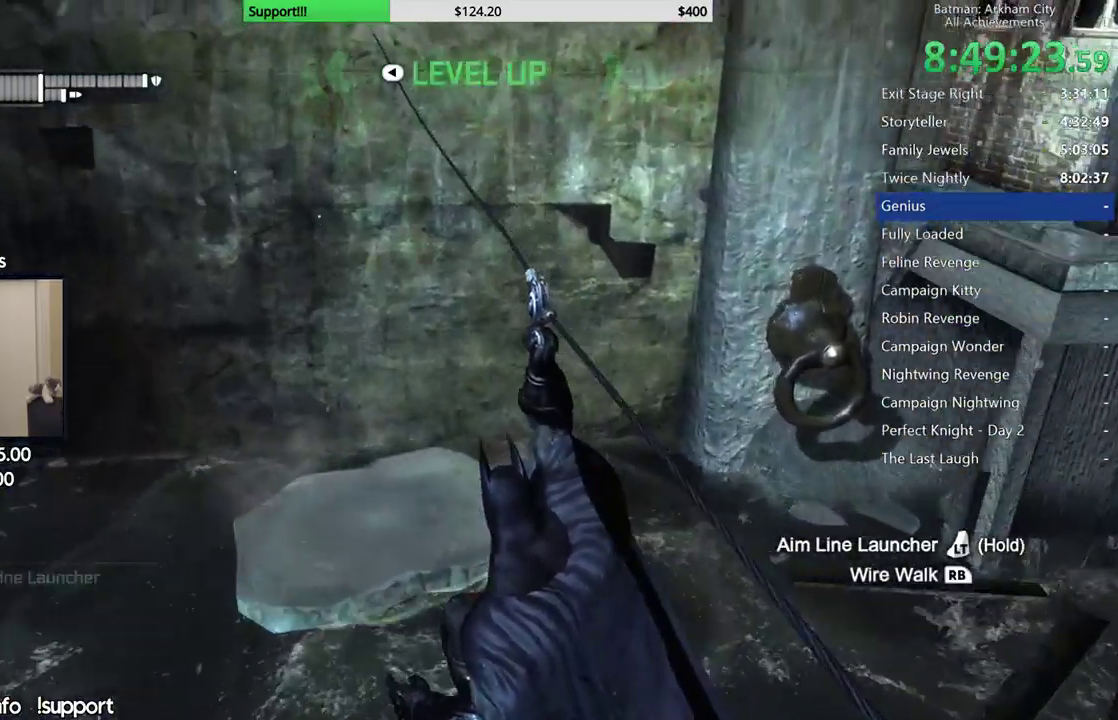
{"buttons": [], "left_stick": "center", "right_stick": "center", "events": [[200, "B", "down"], [350, "B", "up"]]}
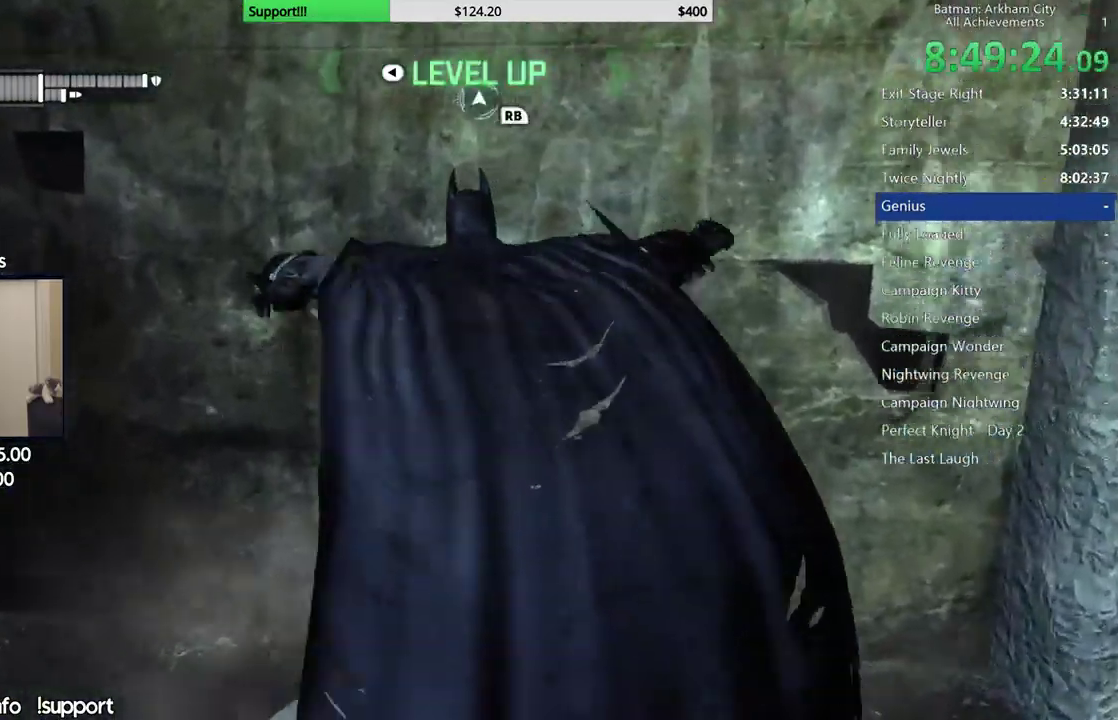
{"buttons": [], "left_stick": "center", "right_stick": "center", "events": [[150, "right_stick", "up"], [333, "DPAD_LEFT", "down"], [450, "DPAD_LEFT", "up"], [450, "right_stick", "center"]]}
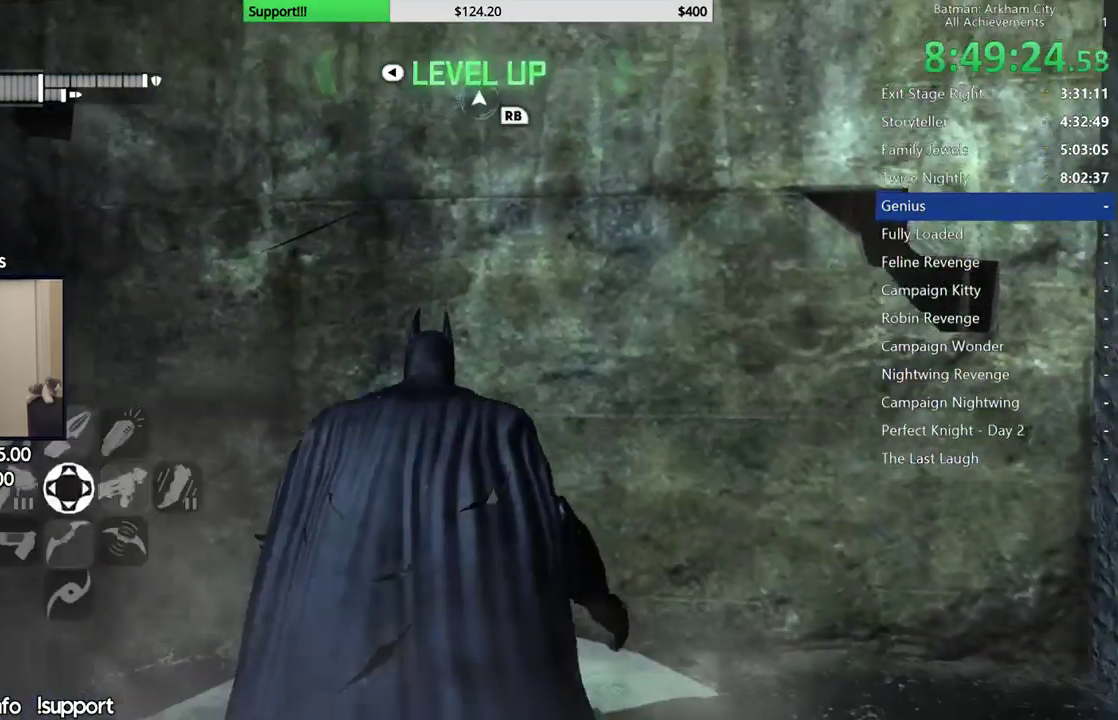
{"buttons": ["L2"], "left_stick": "up", "right_stick": "center", "events": [[50, "right_stick", "up"], [100, "left_stick", "up"], [150, "L2", "down"], [283, "right_stick", "center"]]}
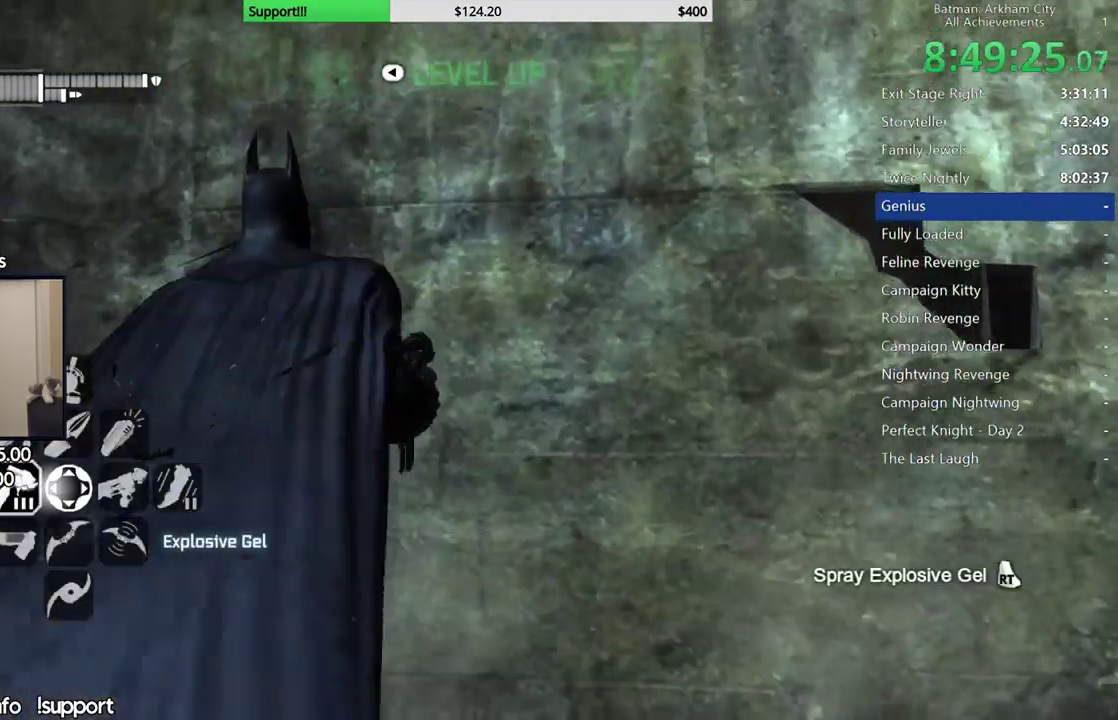
{"buttons": [], "left_stick": "center", "right_stick": "center", "events": [[33, "R2", "down"], [33, "left_stick", "center"], [183, "R2", "up"], [483, "L2", "up"]]}
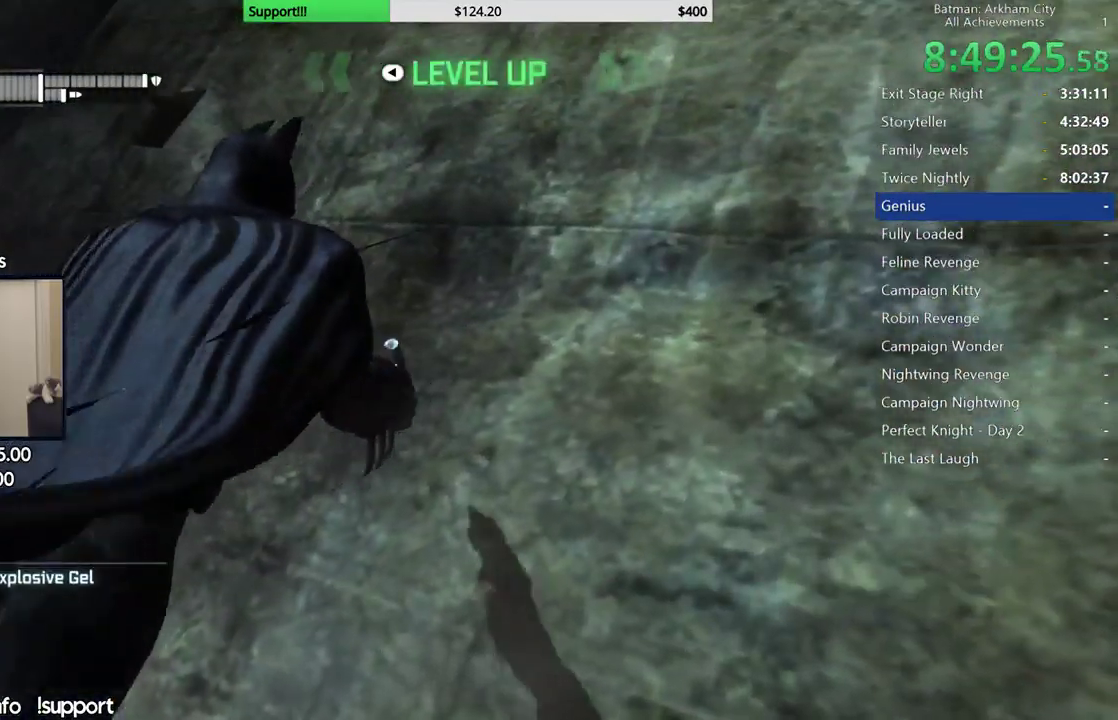
{"buttons": [], "left_stick": "center", "right_stick": "center", "events": []}